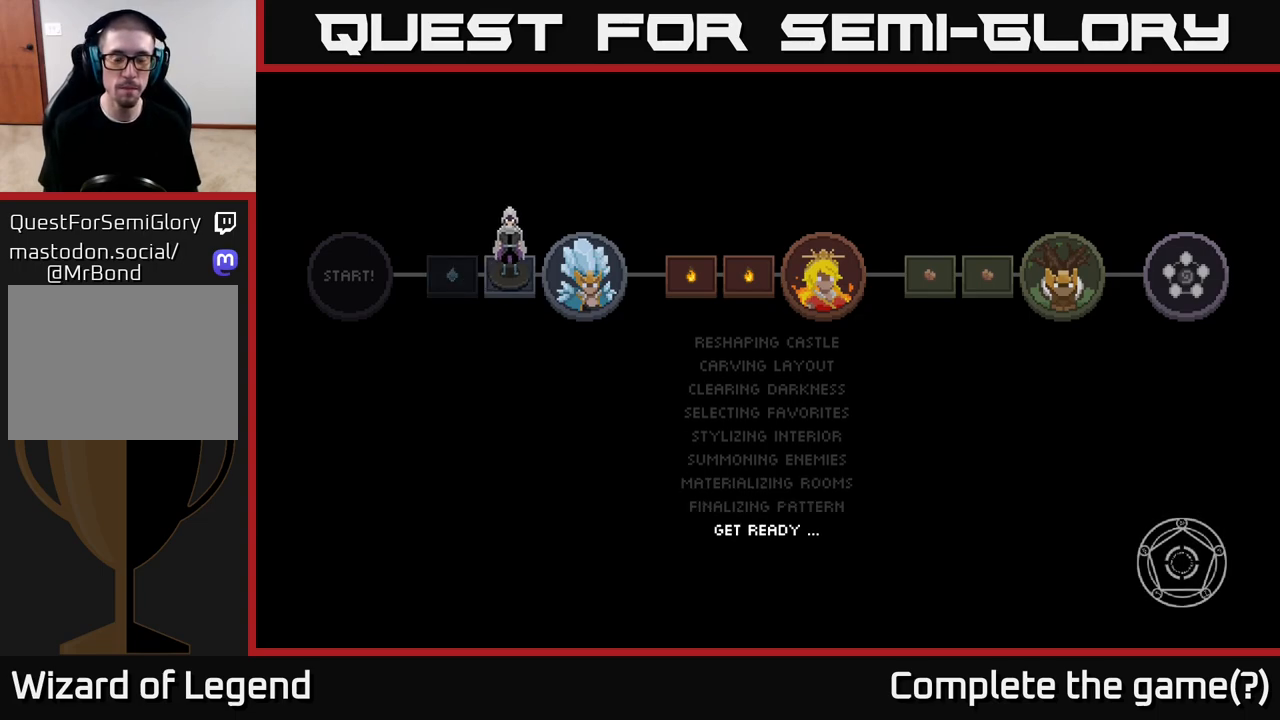
Gameplay with a controller (Xbox layout); each line is a JSON object with the inputs held at the frame after it. "events" lists button and stick changes between this image and that frame as [ms after this image, input, new state], when the widget could be followed in between.
{"buttons": [], "left_stick": "center", "right_stick": "center", "events": [[283, "A", "down"], [400, "A", "up"]]}
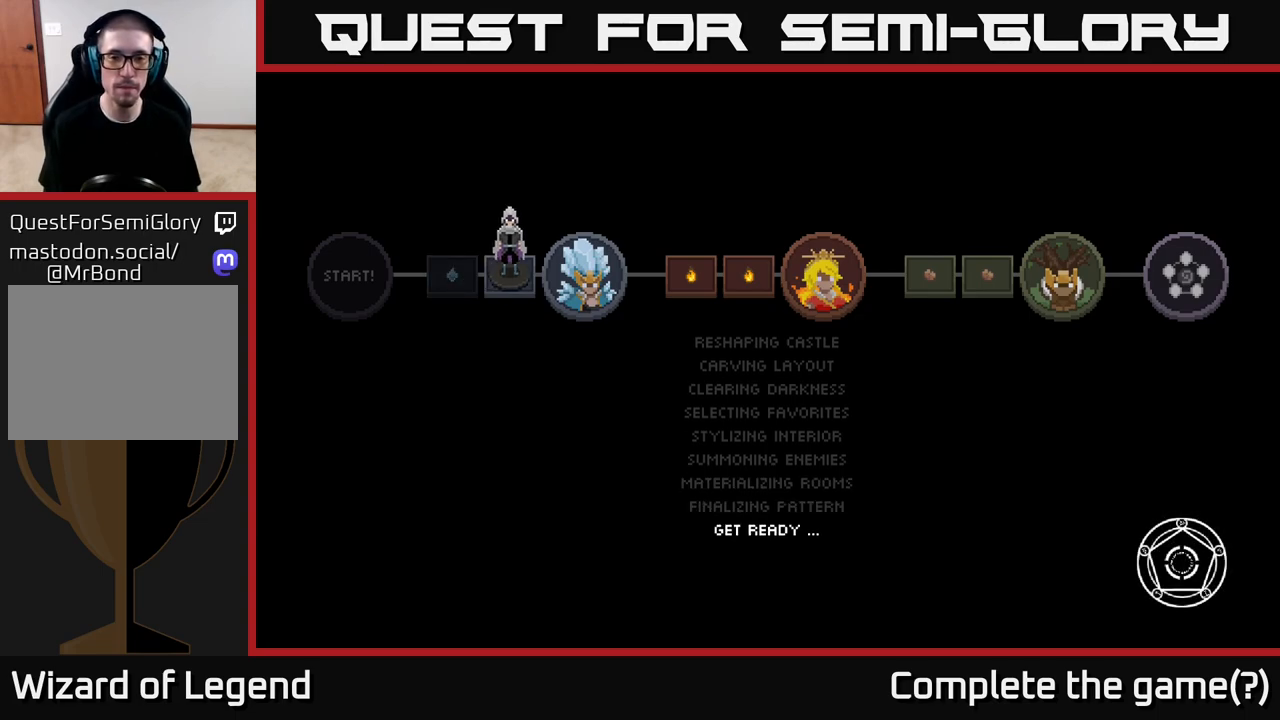
{"buttons": [], "left_stick": "center", "right_stick": "center", "events": [[183, "left_stick", "up"], [417, "left_stick", "center"]]}
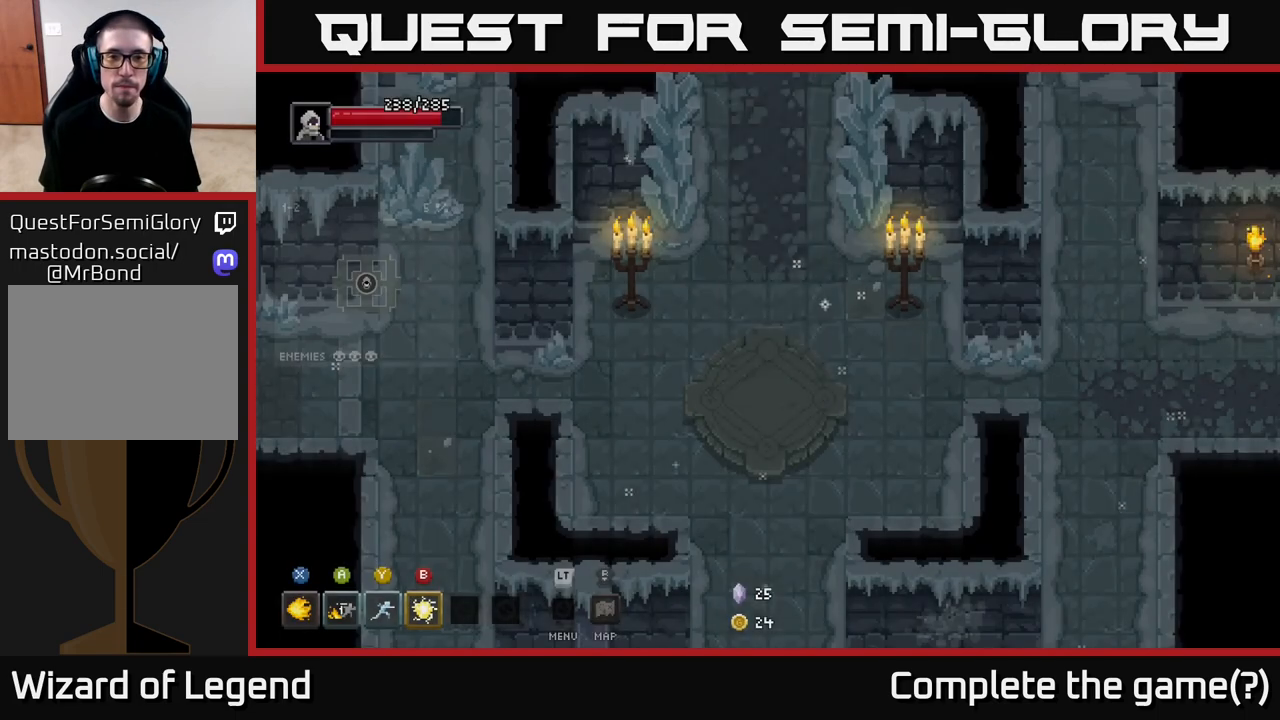
{"buttons": [], "left_stick": "down-left", "right_stick": "center", "events": [[200, "left_stick", "right"], [367, "left_stick", "down"], [450, "left_stick", "down-left"]]}
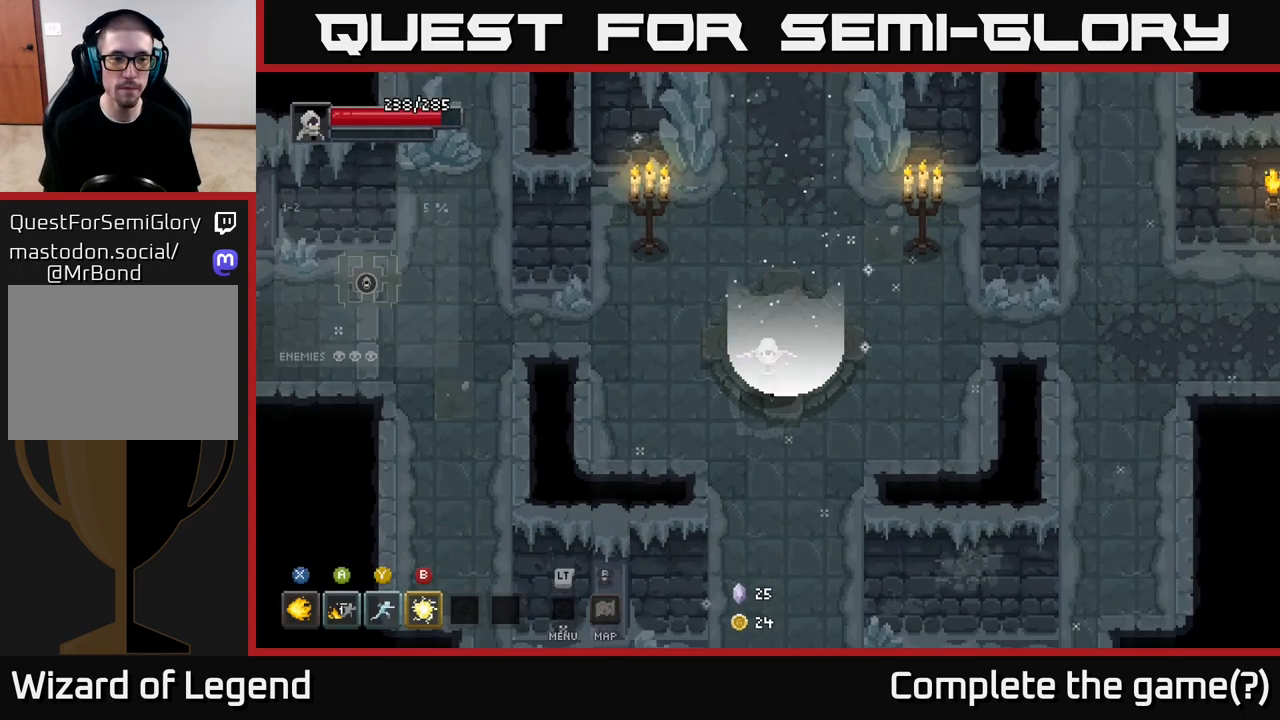
{"buttons": [], "left_stick": "down", "right_stick": "center", "events": [[117, "left_stick", "down"]]}
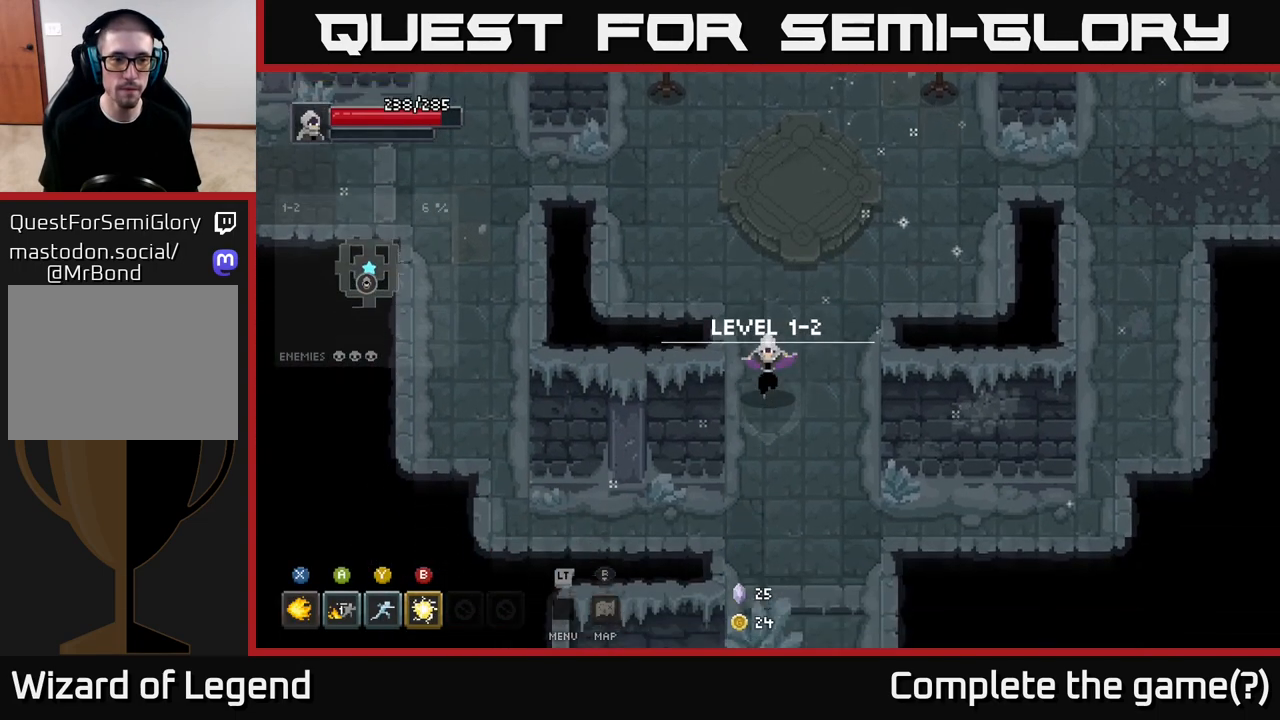
{"buttons": [], "left_stick": "down", "right_stick": "center", "events": []}
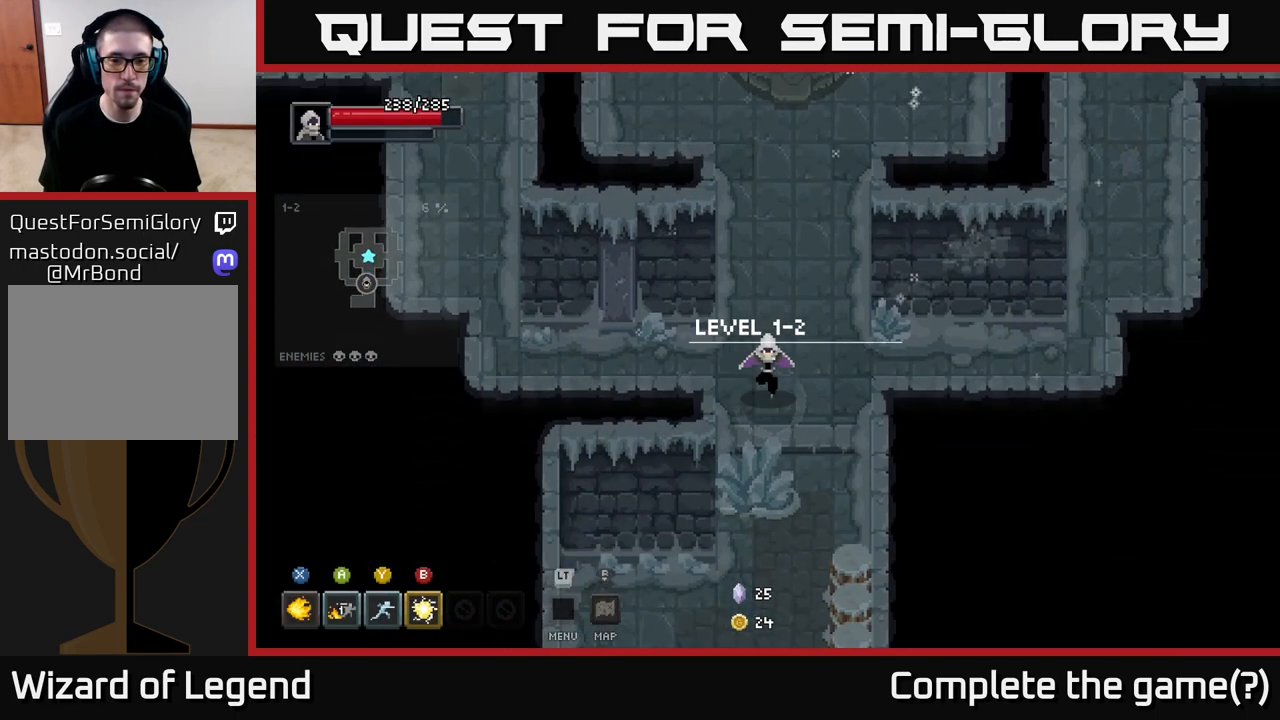
{"buttons": [], "left_stick": "down-right", "right_stick": "center", "events": [[333, "left_stick", "down-right"]]}
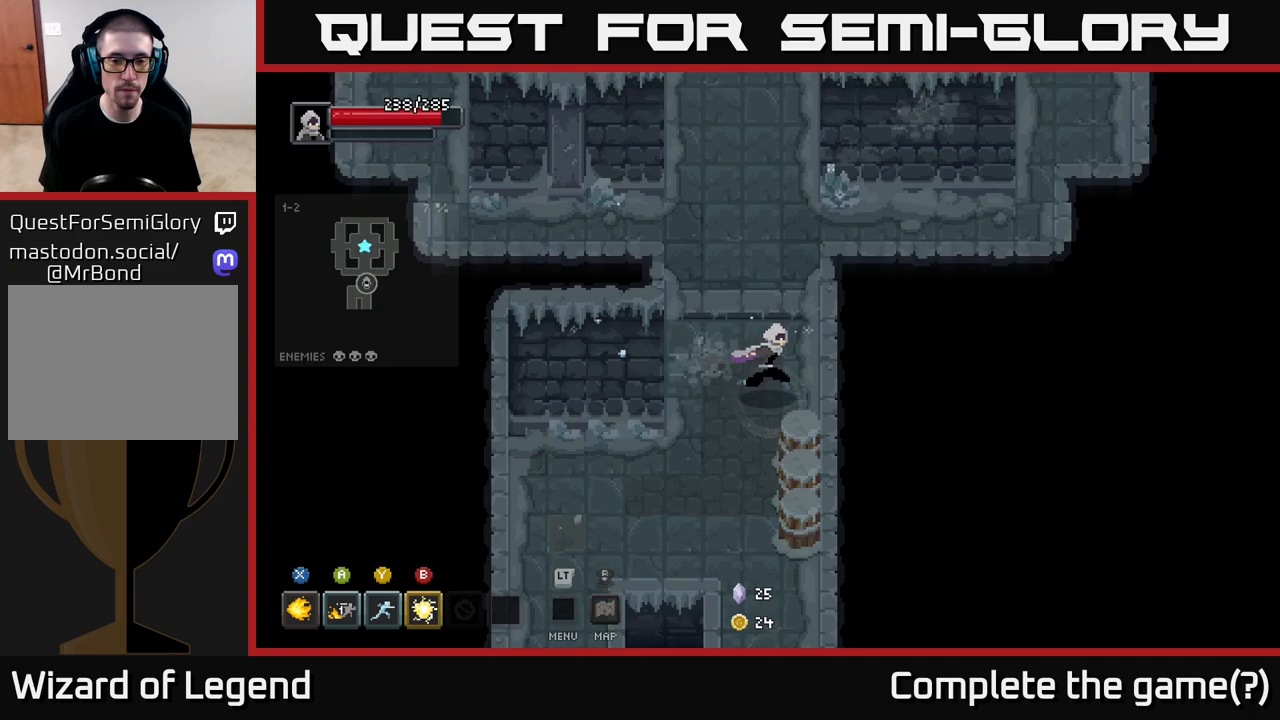
{"buttons": [], "left_stick": "down", "right_stick": "center", "events": [[167, "left_stick", "down"]]}
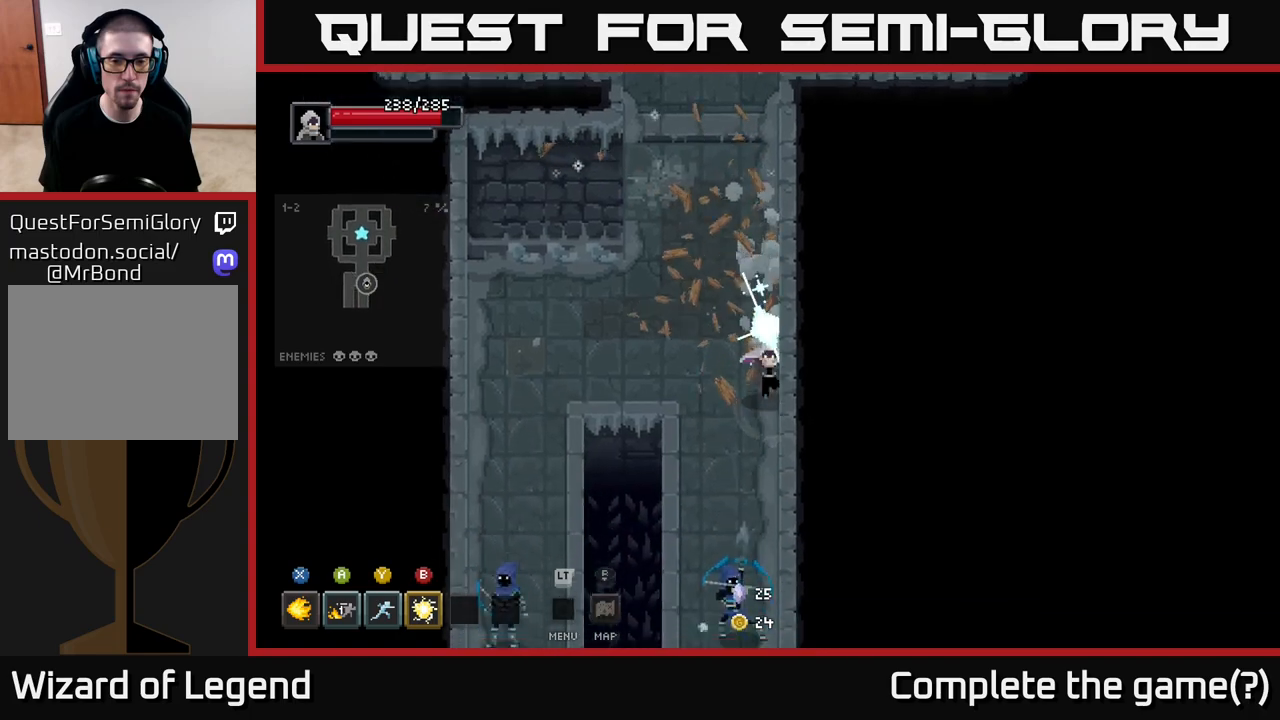
{"buttons": ["X"], "left_stick": "down", "right_stick": "center", "events": [[383, "X", "down"]]}